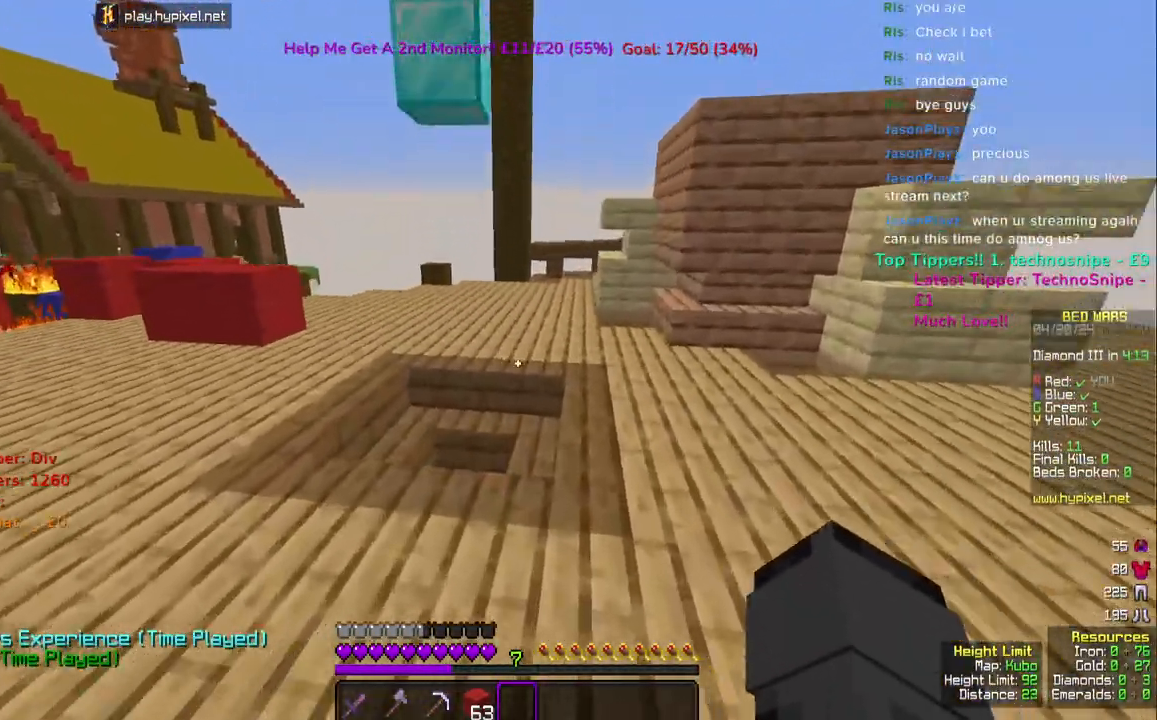
Gameplay with keyboard and mouse; each line is a JSON object with the keys and mouse buttons held at the frame after it. "events" lists presses ("down") and releases ("up") of "a", "d", "s", "space", "w", "mouse_left" and "mouse_right" between this image and that frame as [ms after this image, input, new state], when the widget could be followed in between. "mouse_left", "mouse_right" = the "left", "right" buttons of the "mouse" list. No other keys are recorded. Fast repeated clicks can show as one long hold. Mouse movement is not recorded.
{"keys": ["d"], "mouse": [], "events": [[200, "space", "up"], [267, "w", "up"], [350, "d", "down"]]}
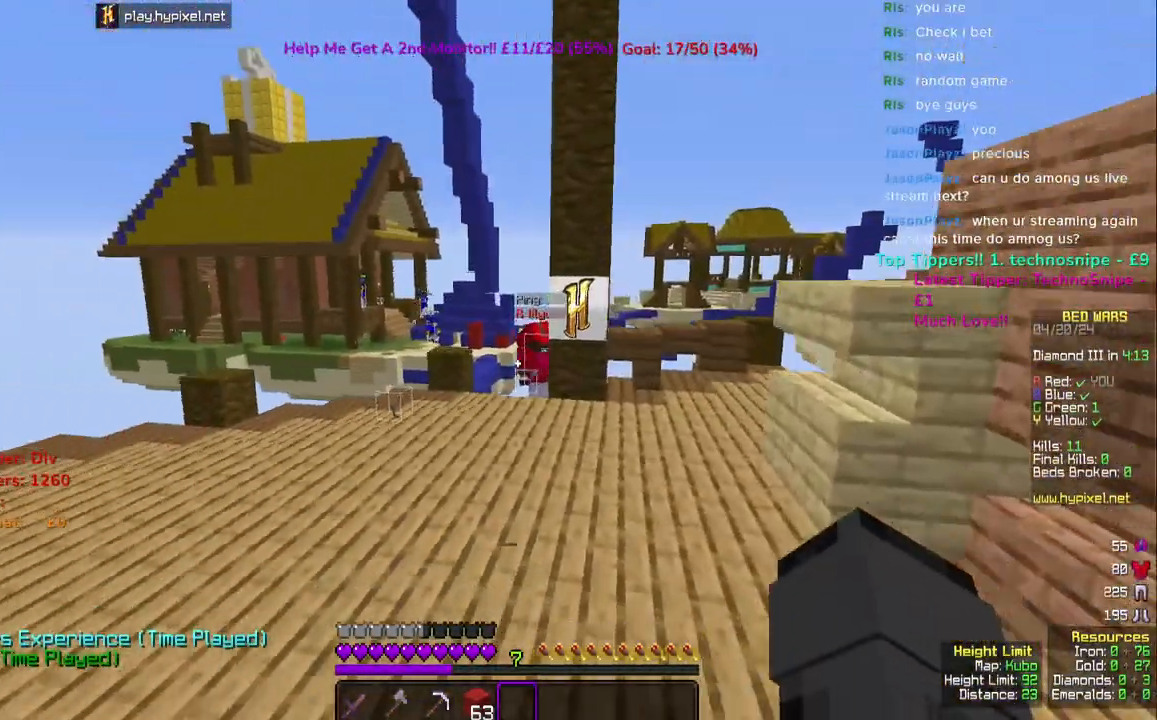
{"keys": ["a", "w"], "mouse": [], "events": [[283, "a", "down"], [283, "w", "down"], [300, "d", "up"]]}
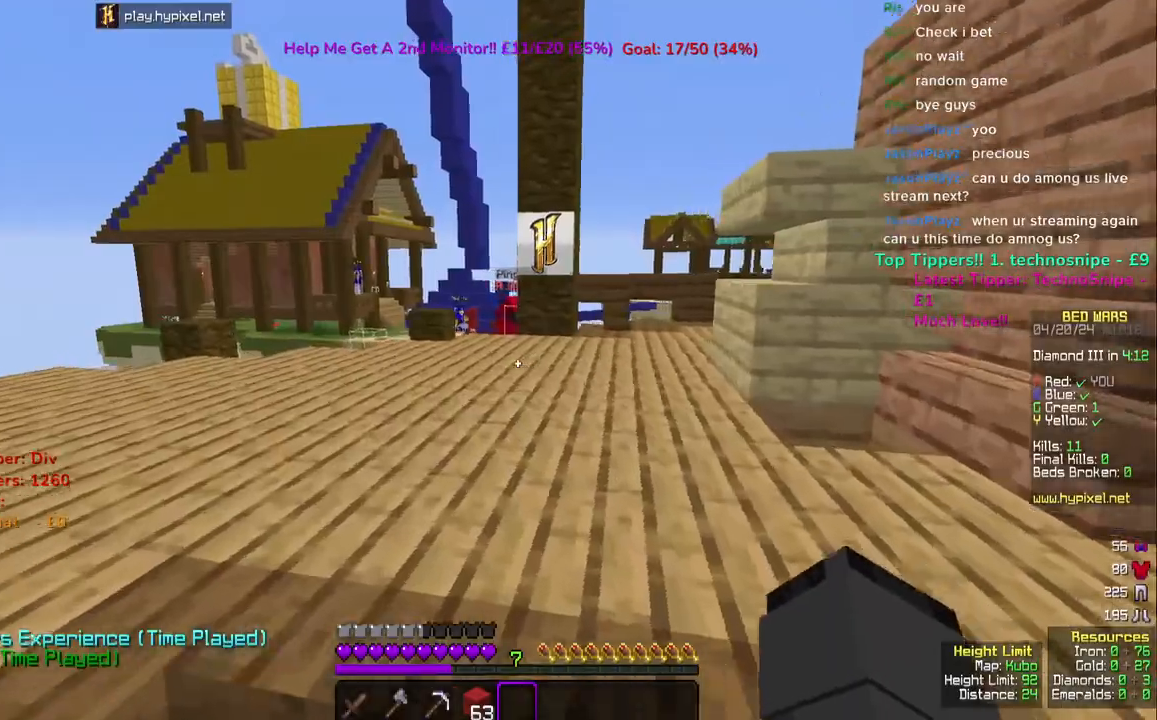
{"keys": ["w"], "mouse": [], "events": [[200, "a", "up"]]}
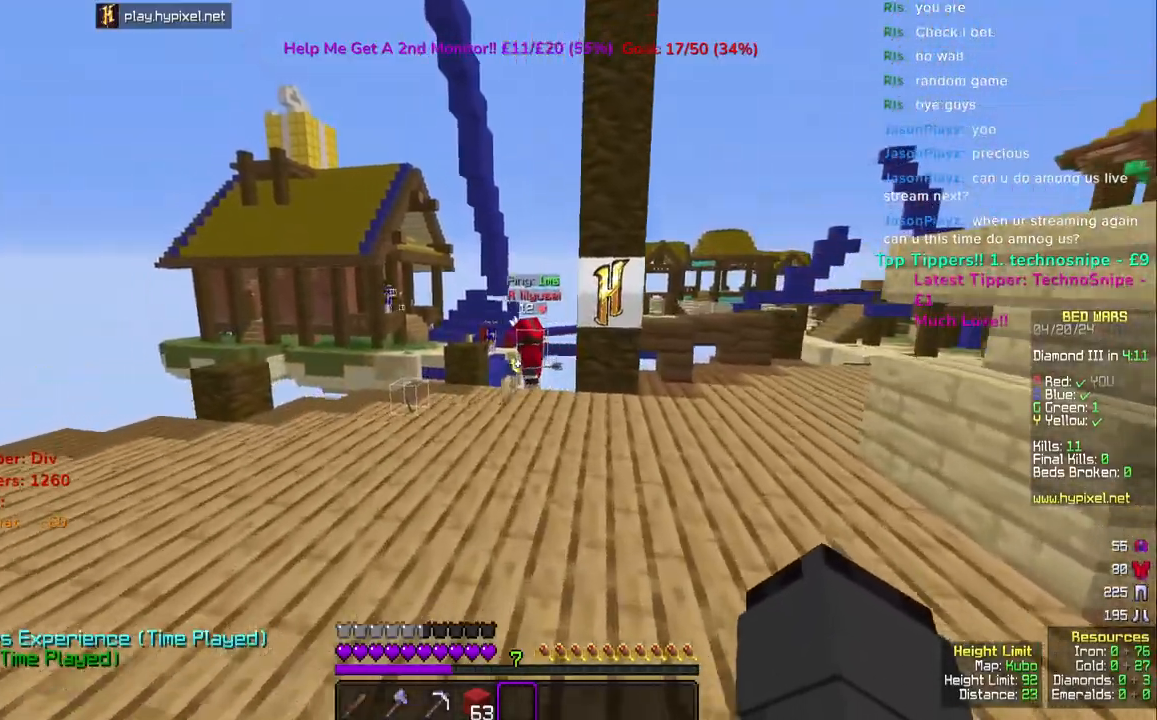
{"keys": ["a", "w"], "mouse": [], "events": [[417, "a", "down"]]}
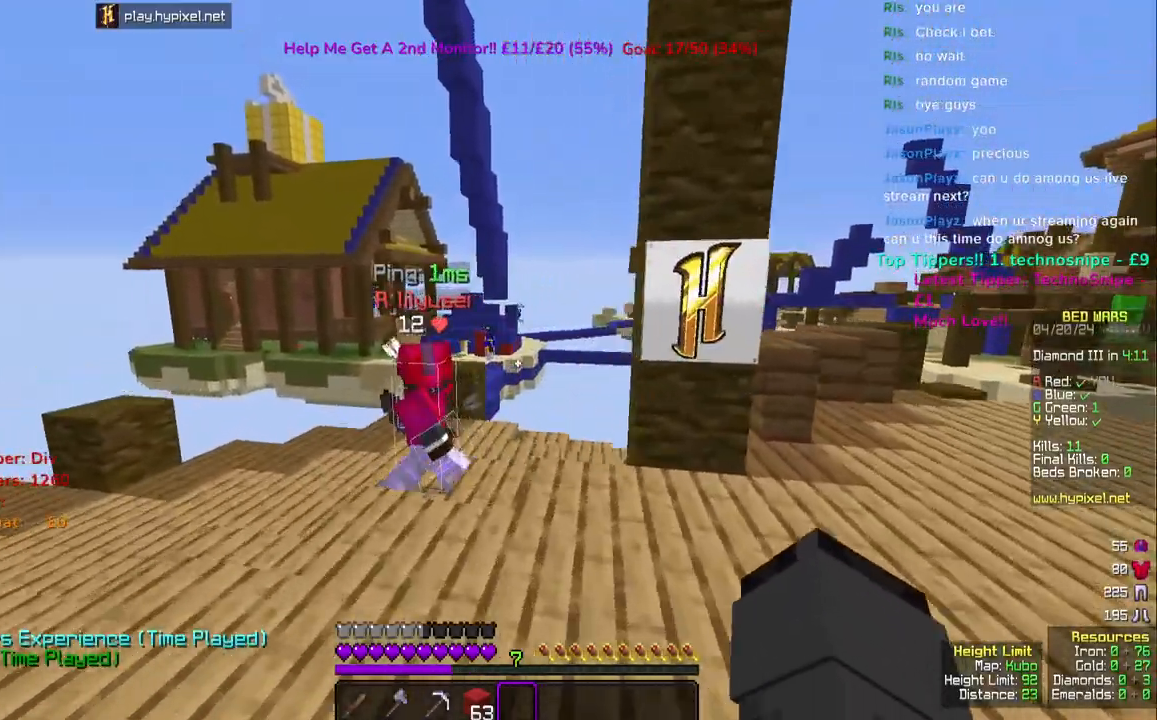
{"keys": ["d", "w"], "mouse": [], "events": [[100, "d", "down"], [117, "a", "up"]]}
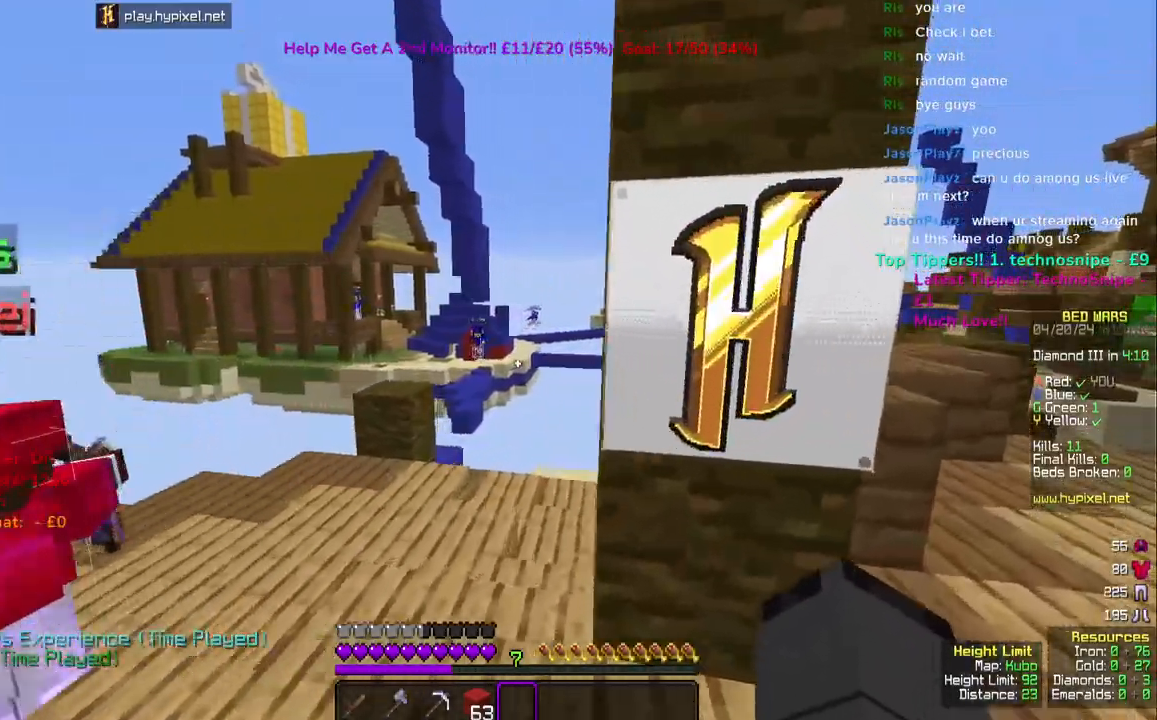
{"keys": ["w"], "mouse": [], "events": [[50, "a", "down"], [50, "d", "up"], [133, "w", "up"], [217, "w", "down"], [350, "a", "up"]]}
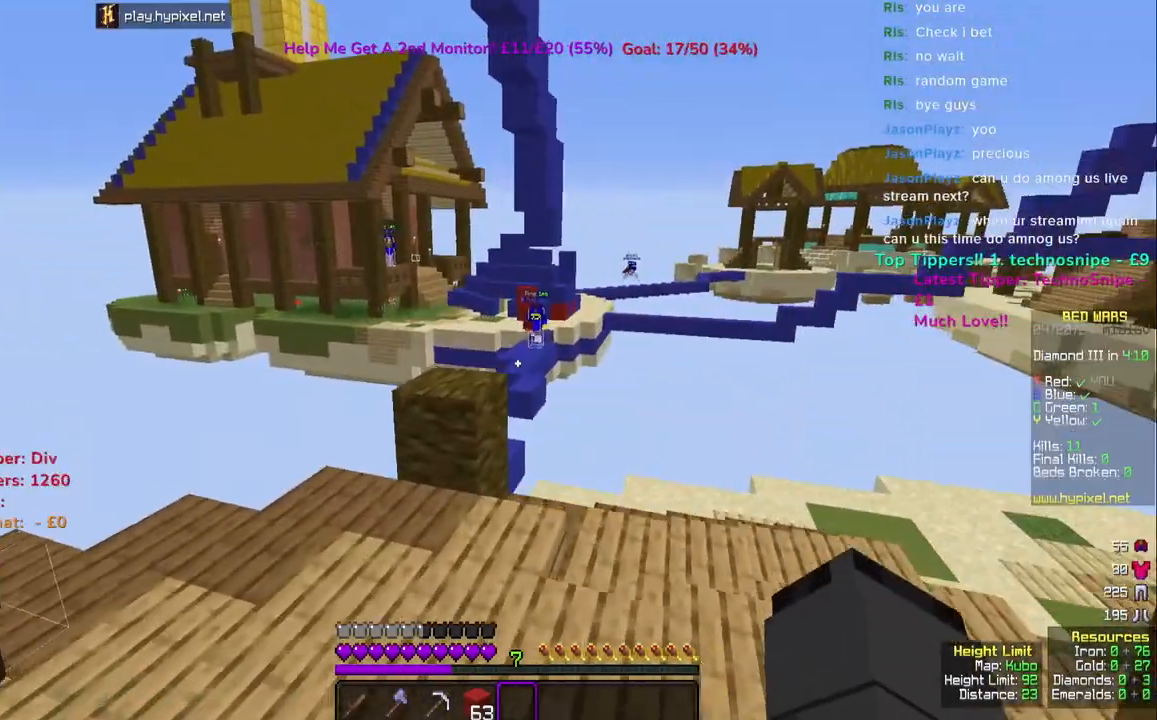
{"keys": [], "mouse": [], "events": [[100, "w", "up"], [233, "d", "down"], [467, "d", "up"]]}
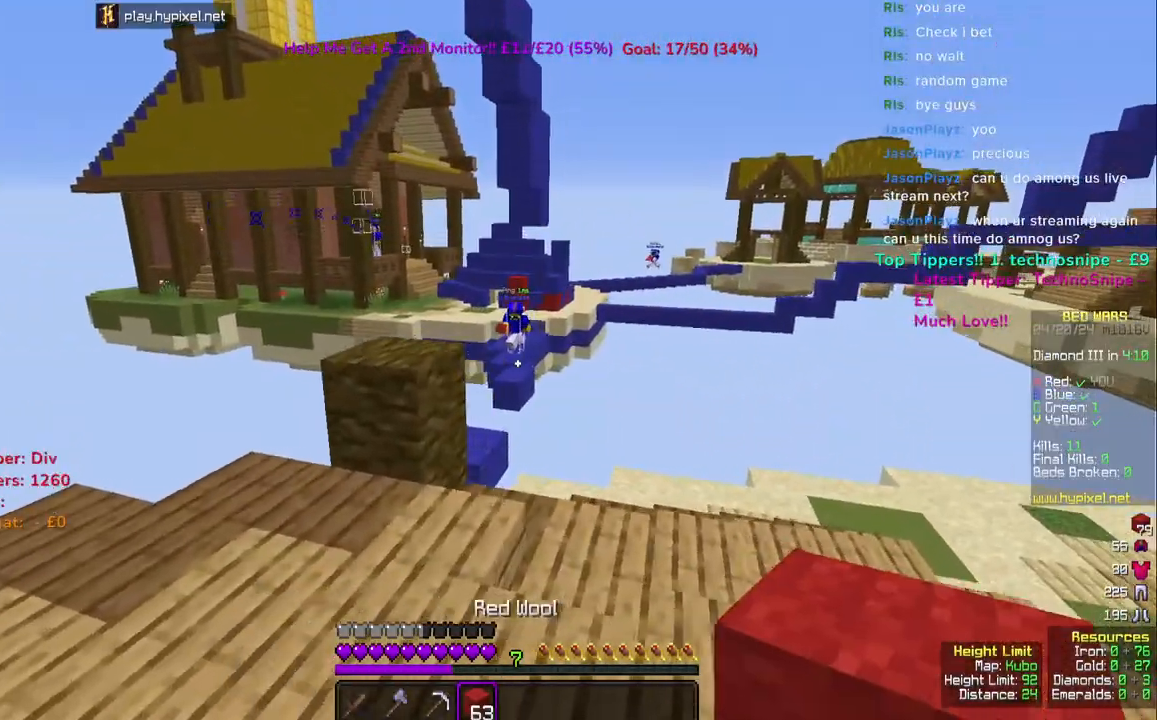
{"keys": ["d"], "mouse": [], "events": [[17, "w", "down"], [233, "w", "up"], [283, "d", "down"]]}
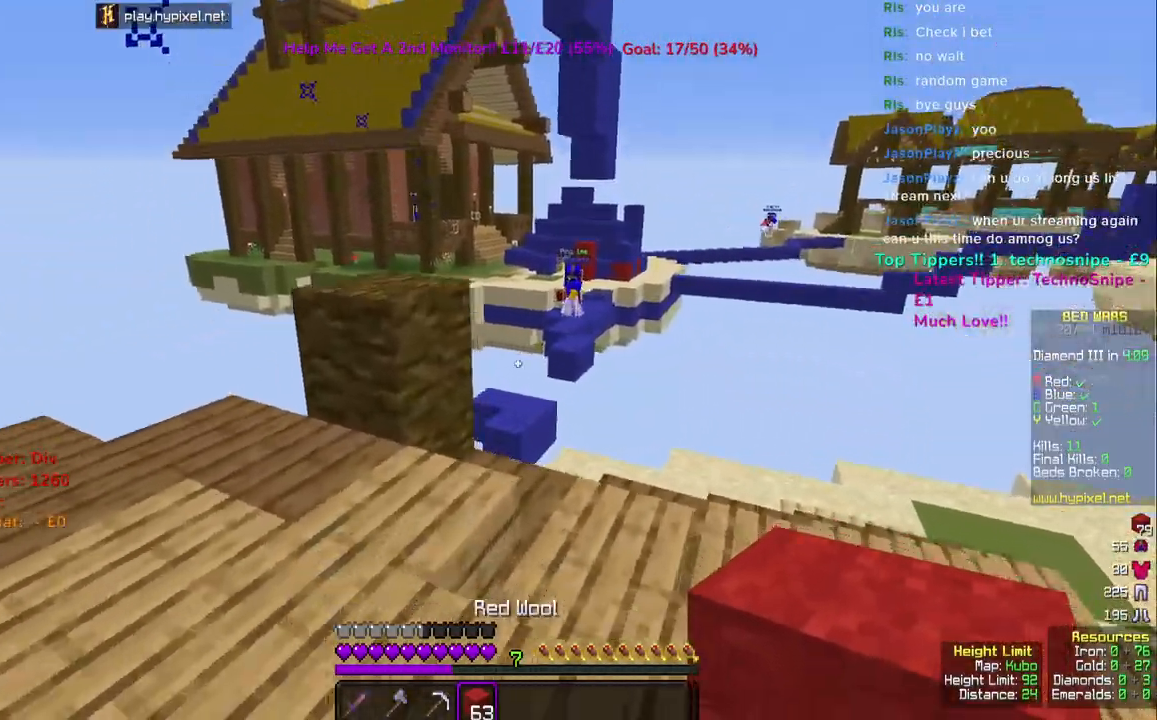
{"keys": ["w"], "mouse": [], "events": [[183, "a", "down"], [217, "d", "up"], [367, "w", "down"], [450, "a", "up"]]}
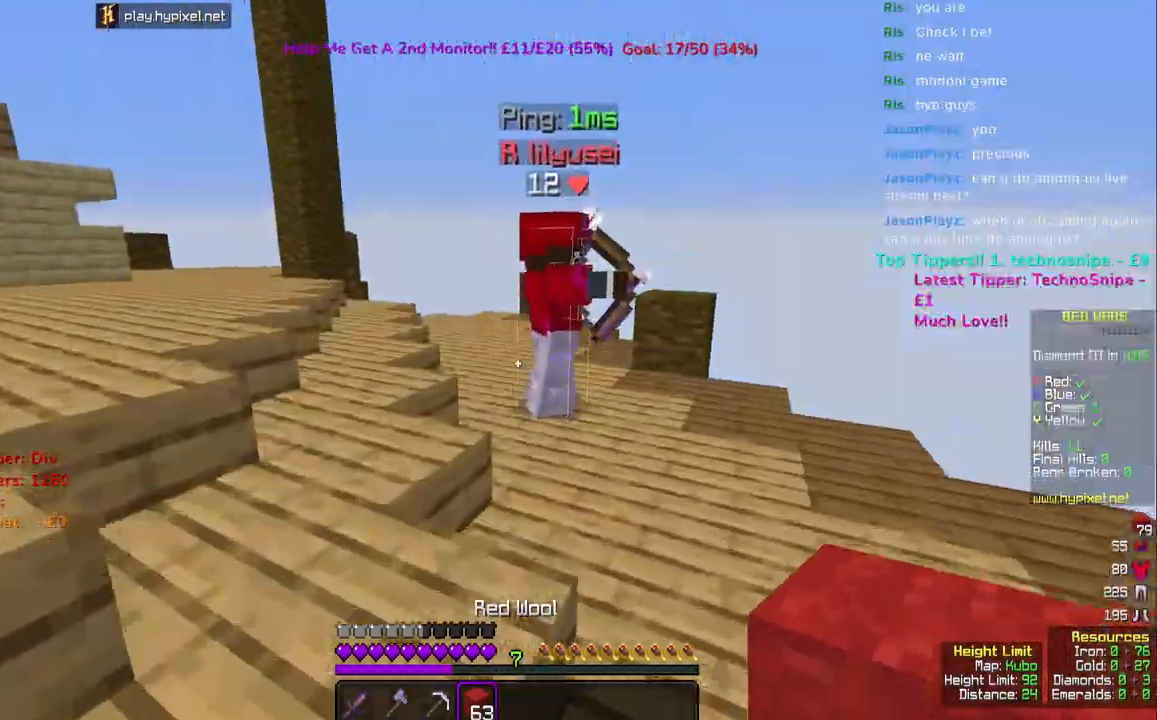
{"keys": ["space", "w"], "mouse": ["left"], "events": [[300, "a", "down"], [433, "mouse_left", "down"], [467, "a", "up"], [467, "space", "down"]]}
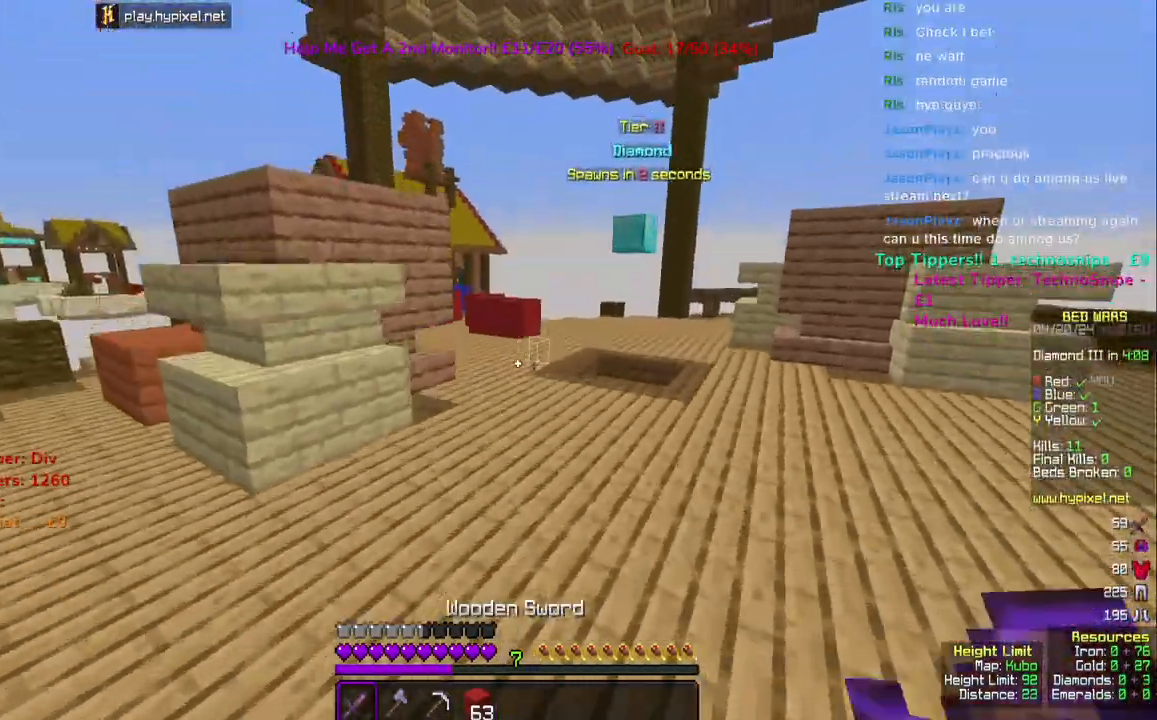
{"keys": ["w"], "mouse": ["left"], "events": [[100, "space", "up"]]}
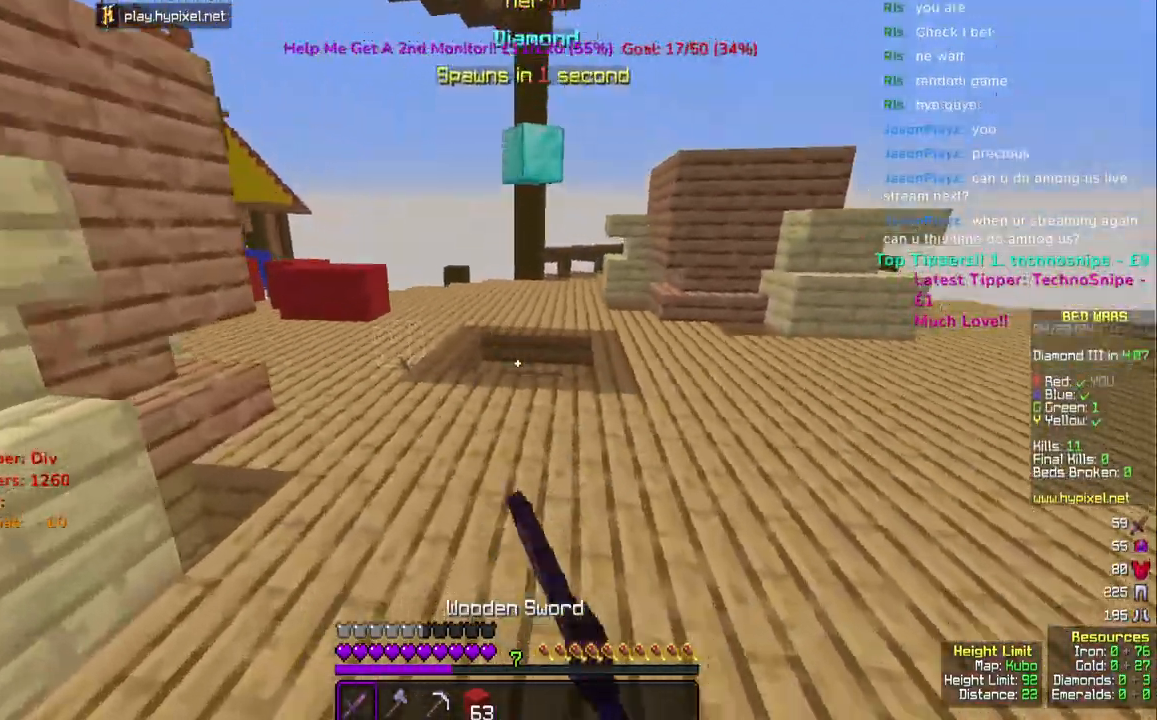
{"keys": ["w"], "mouse": [], "events": [[17, "space", "down"], [183, "mouse_left", "up"], [183, "space", "up"], [233, "mouse_left", "down"], [350, "mouse_left", "up"]]}
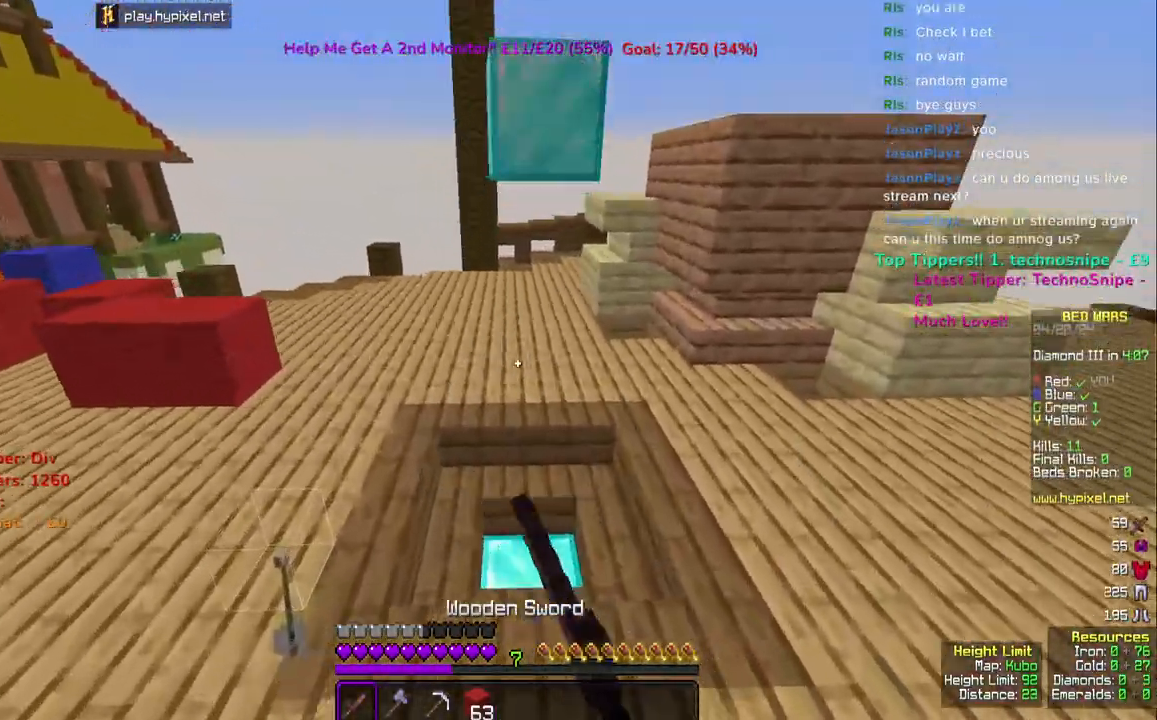
{"keys": [], "mouse": [], "events": [[467, "w", "up"]]}
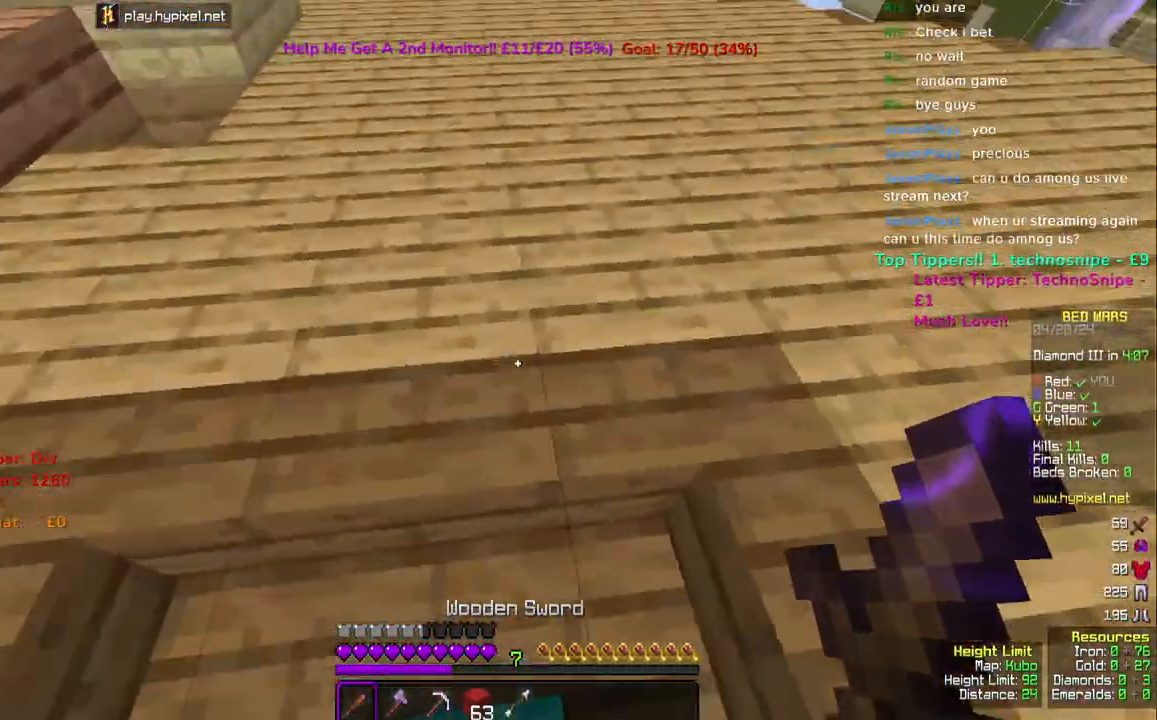
{"keys": ["w"], "mouse": [], "events": [[67, "w", "down"]]}
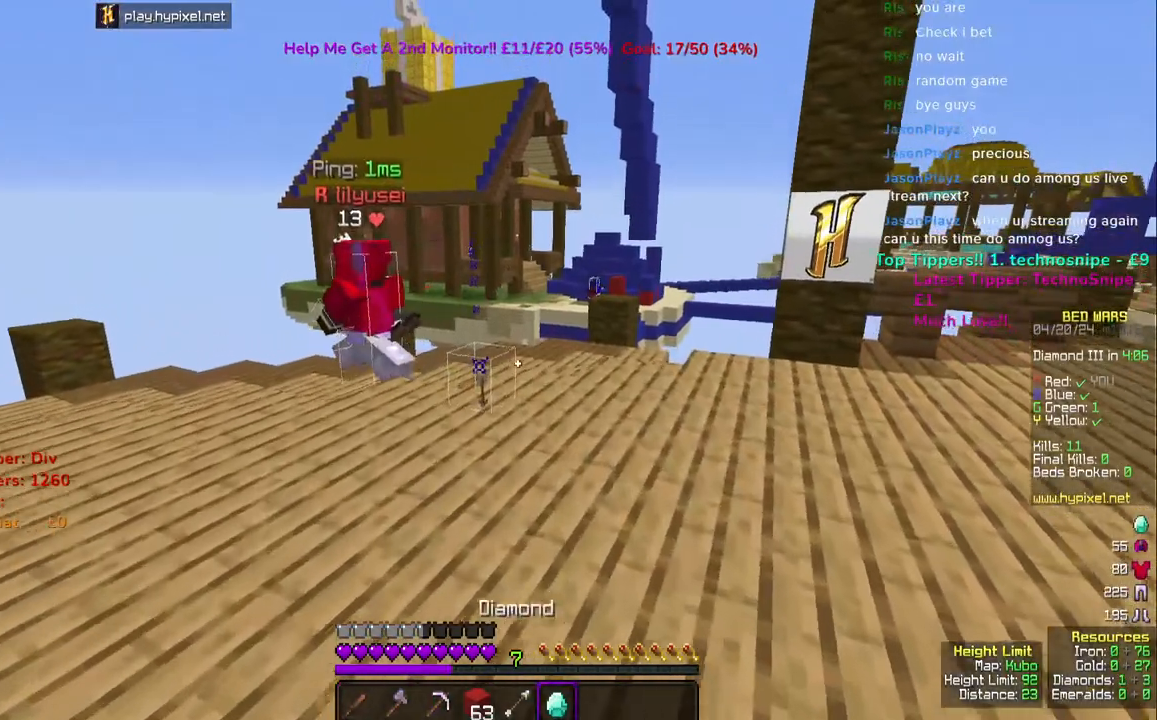
{"keys": ["space", "w"], "mouse": [], "events": [[450, "space", "down"]]}
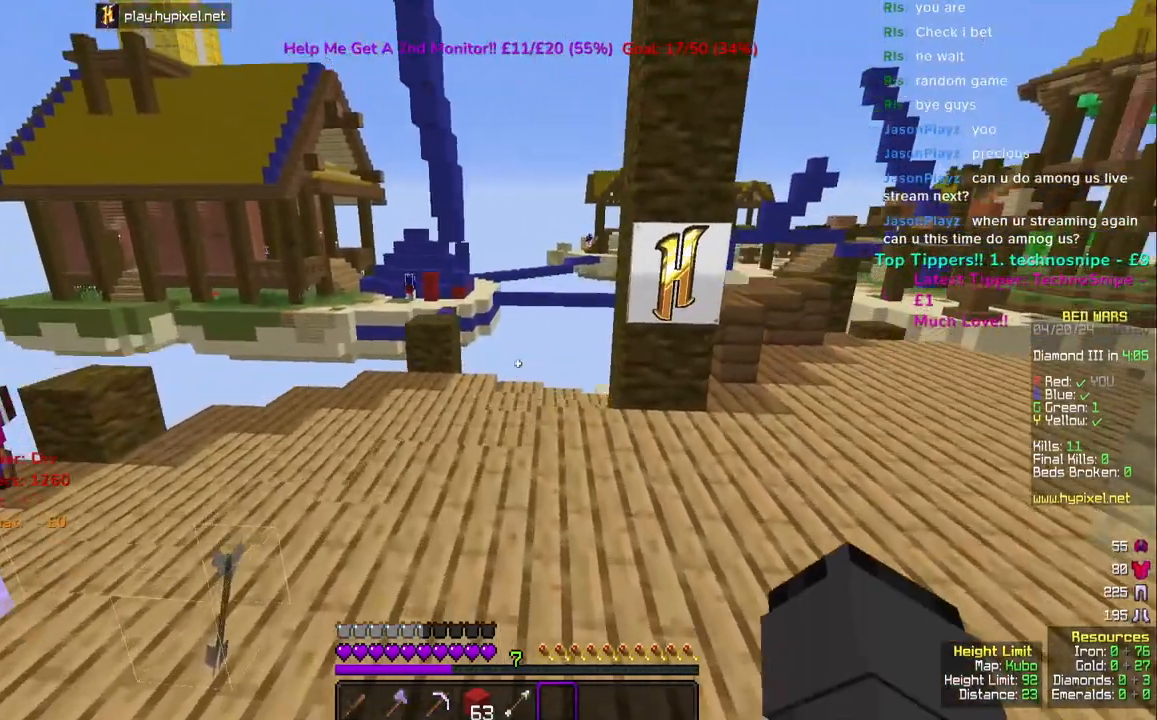
{"keys": ["space", "w"], "mouse": [], "events": [[167, "space", "up"], [467, "space", "down"]]}
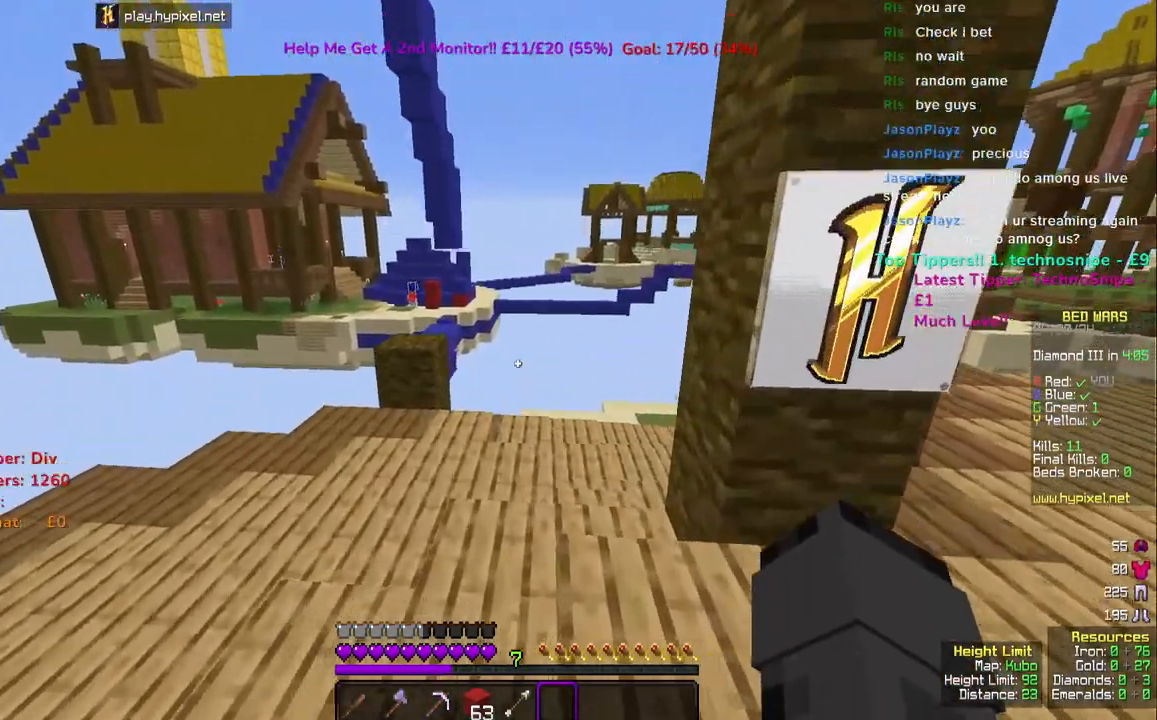
{"keys": ["w"], "mouse": [], "events": [[250, "space", "up"]]}
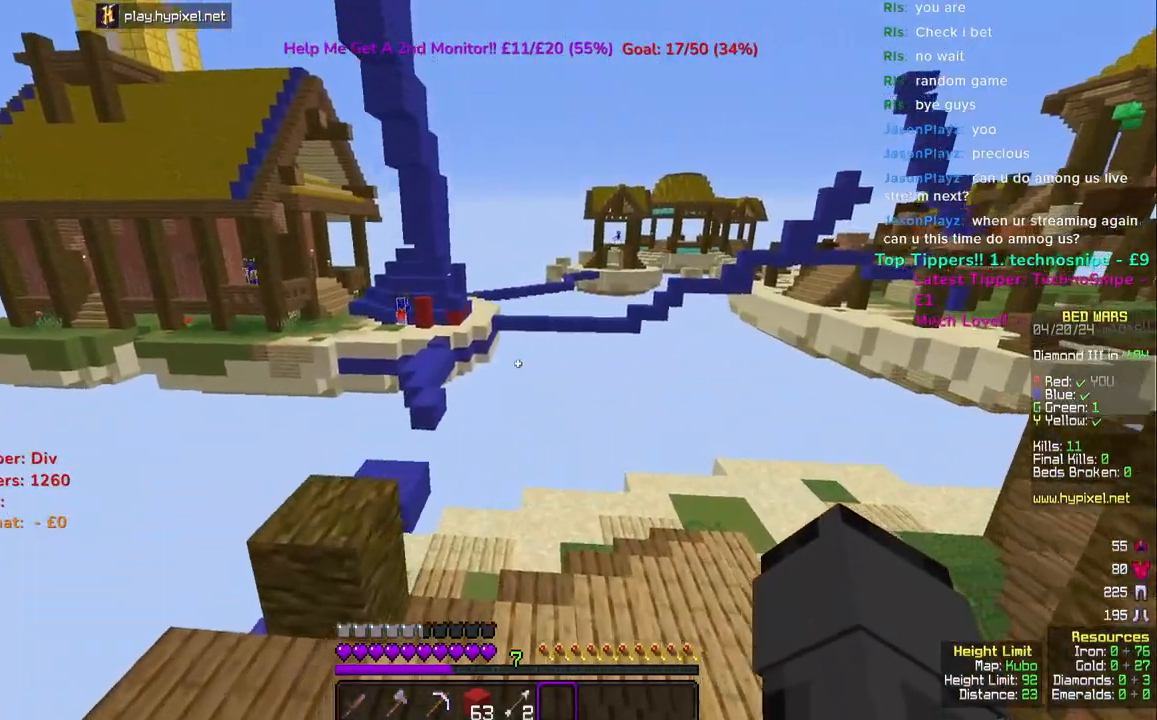
{"keys": ["w"], "mouse": [], "events": []}
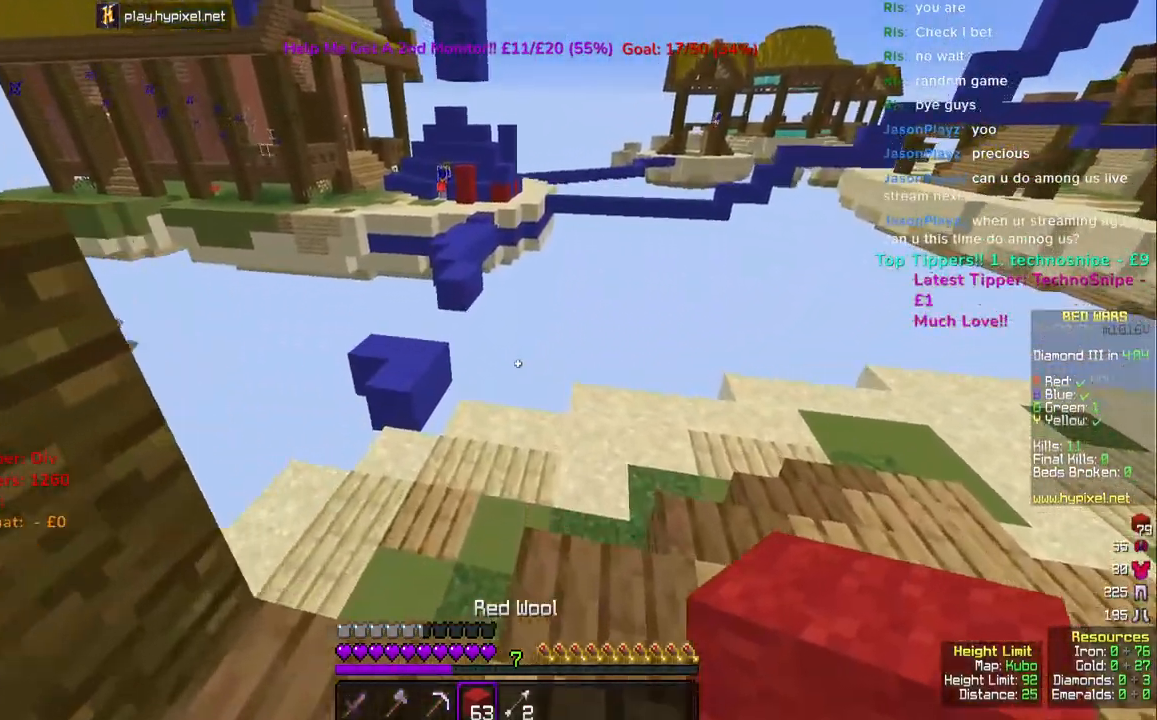
{"keys": ["w"], "mouse": [], "events": []}
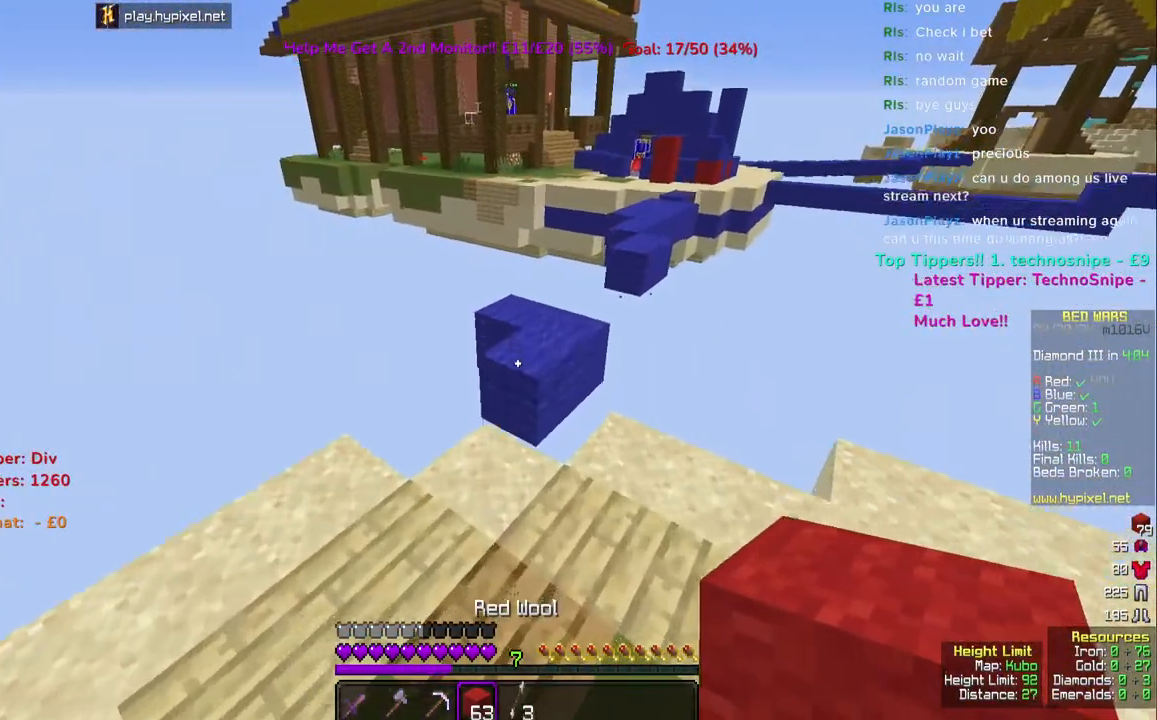
{"keys": ["w"], "mouse": [], "events": [[267, "space", "down"], [383, "space", "up"]]}
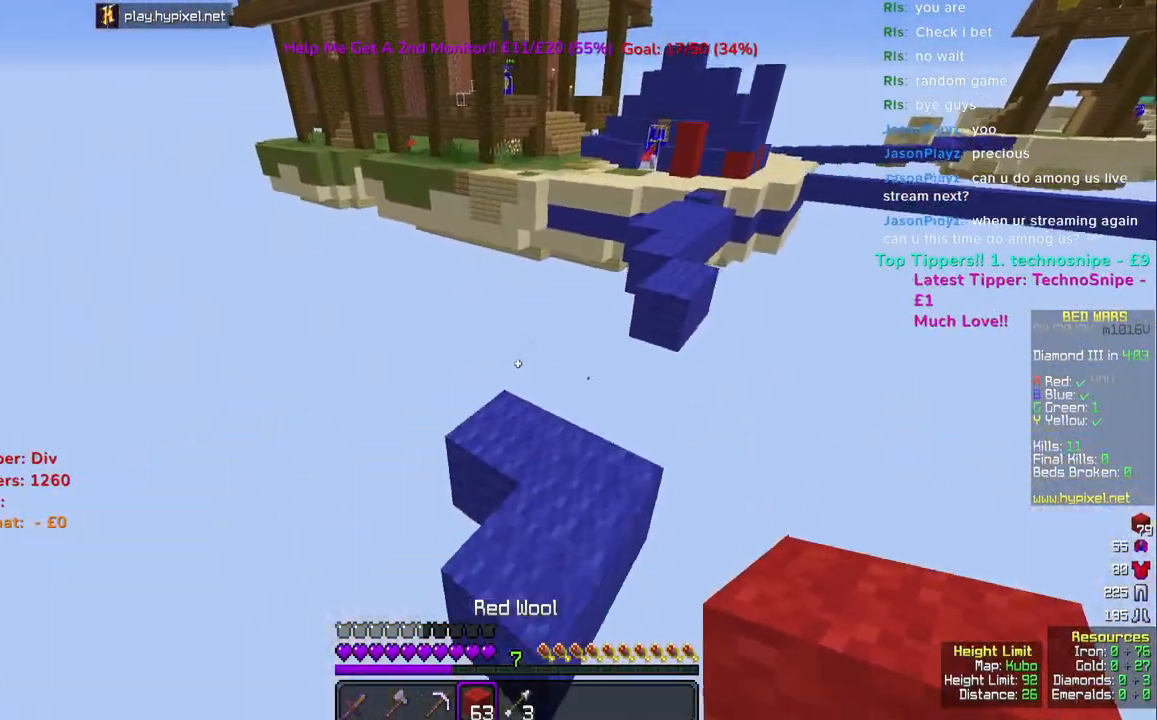
{"keys": ["w"], "mouse": [], "events": []}
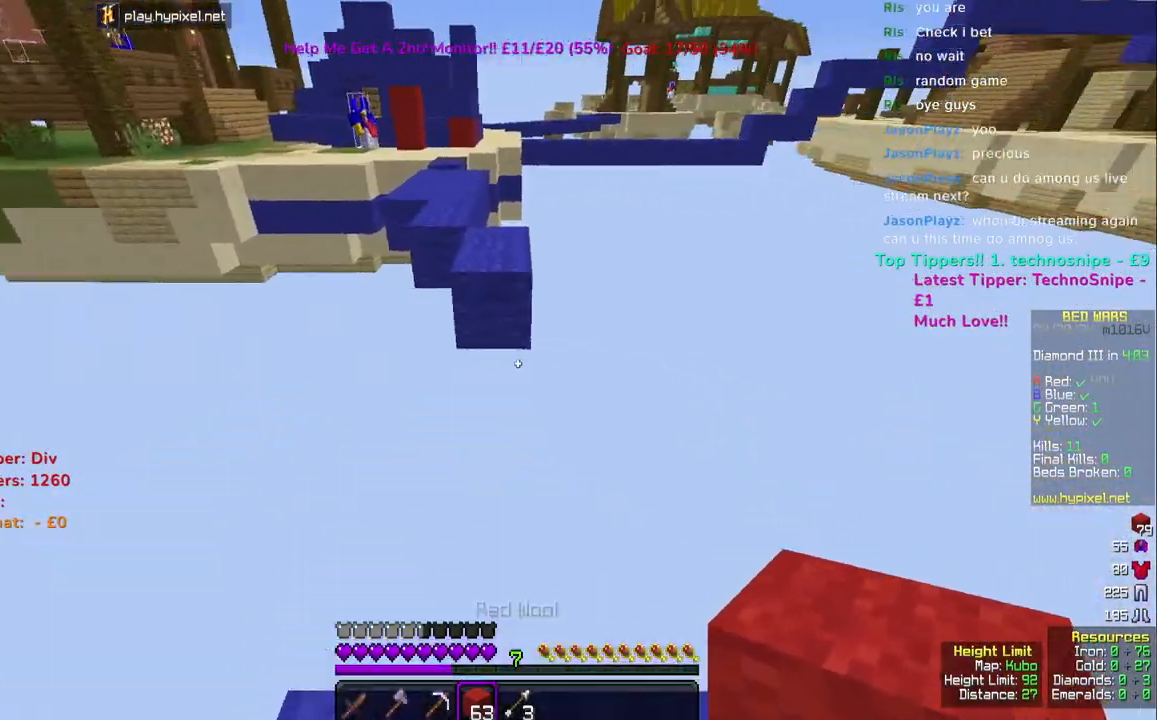
{"keys": ["s"], "mouse": ["right"], "events": [[233, "mouse_right", "down"], [333, "w", "up"], [383, "s", "down"]]}
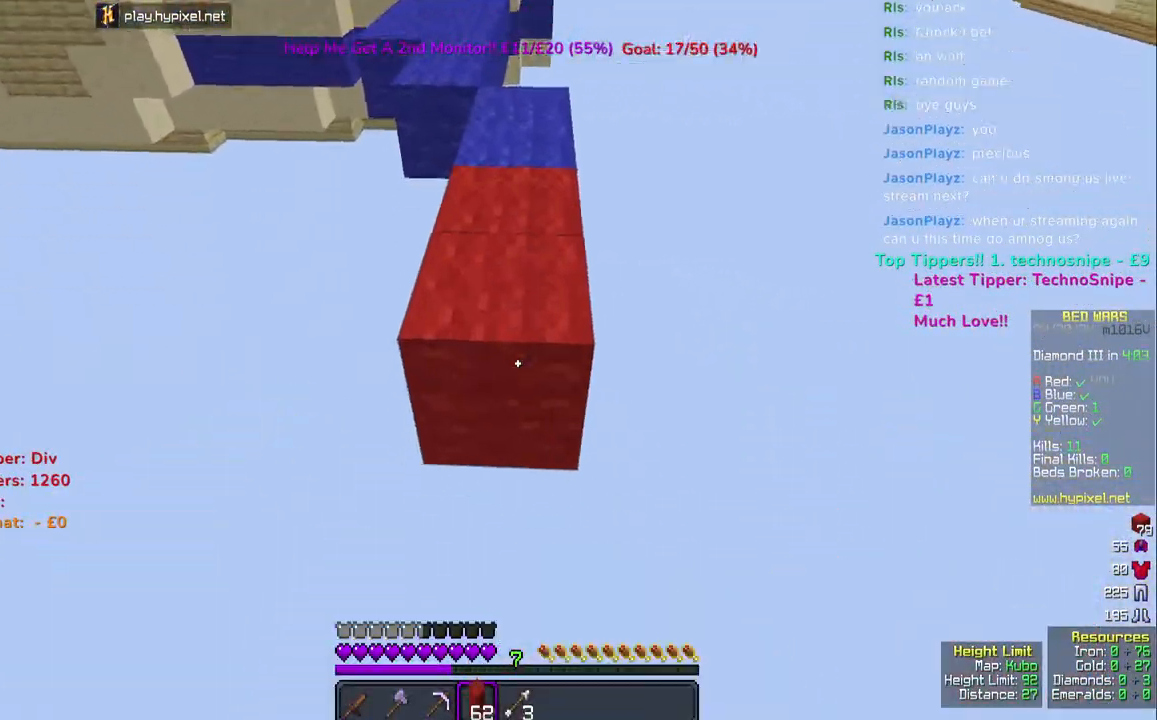
{"keys": ["w"], "mouse": ["right"], "events": [[133, "mouse_right", "up"], [250, "mouse_right", "down"], [383, "a", "down"], [433, "s", "up"], [483, "a", "up"], [500, "w", "down"]]}
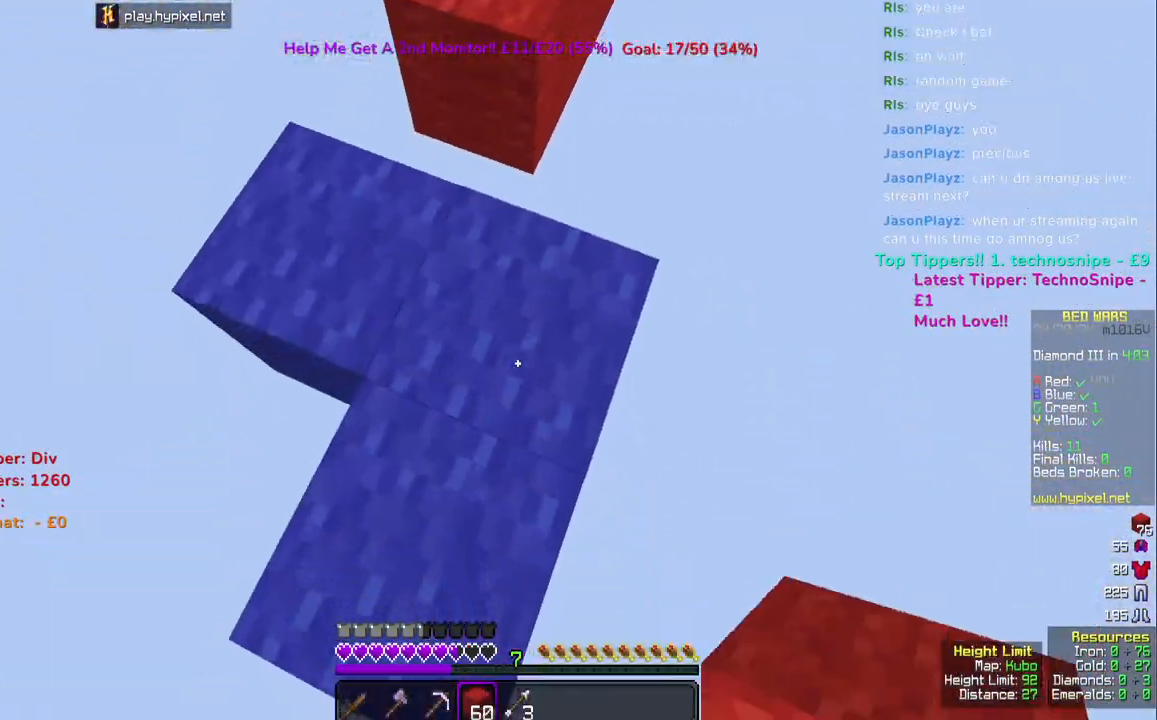
{"keys": ["space", "w"], "mouse": [], "events": [[117, "mouse_right", "up"], [467, "space", "down"]]}
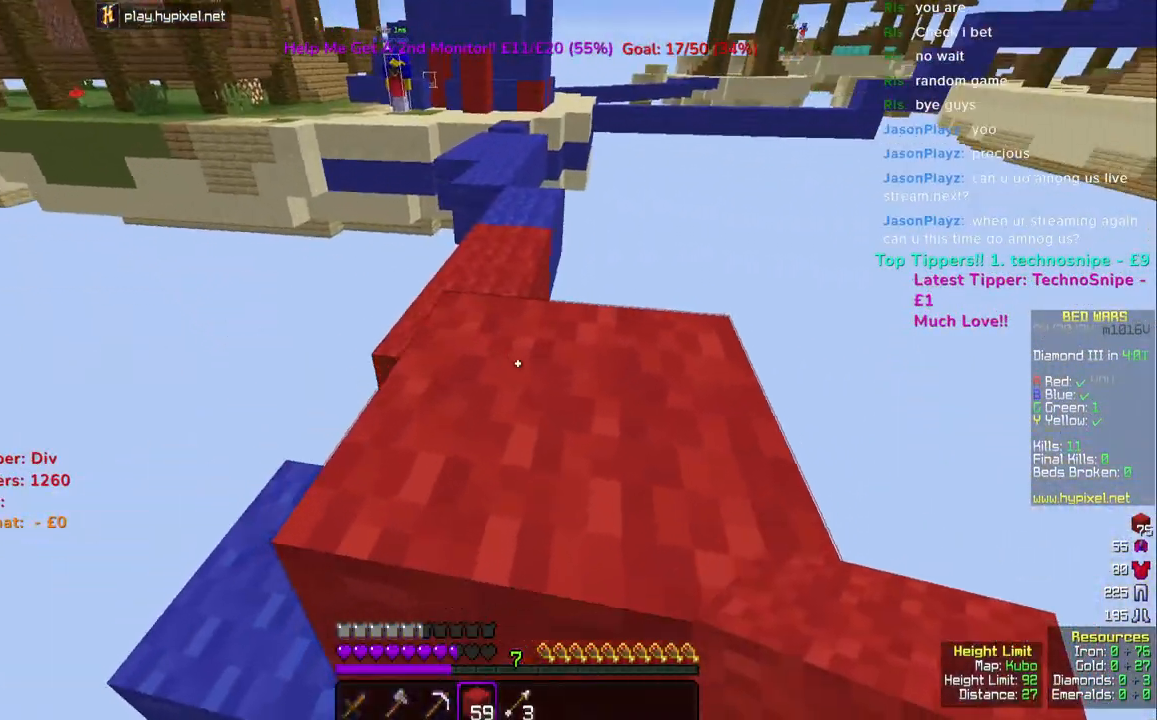
{"keys": ["space", "w"], "mouse": ["right"], "events": [[150, "space", "up"], [350, "mouse_right", "down"], [417, "space", "down"]]}
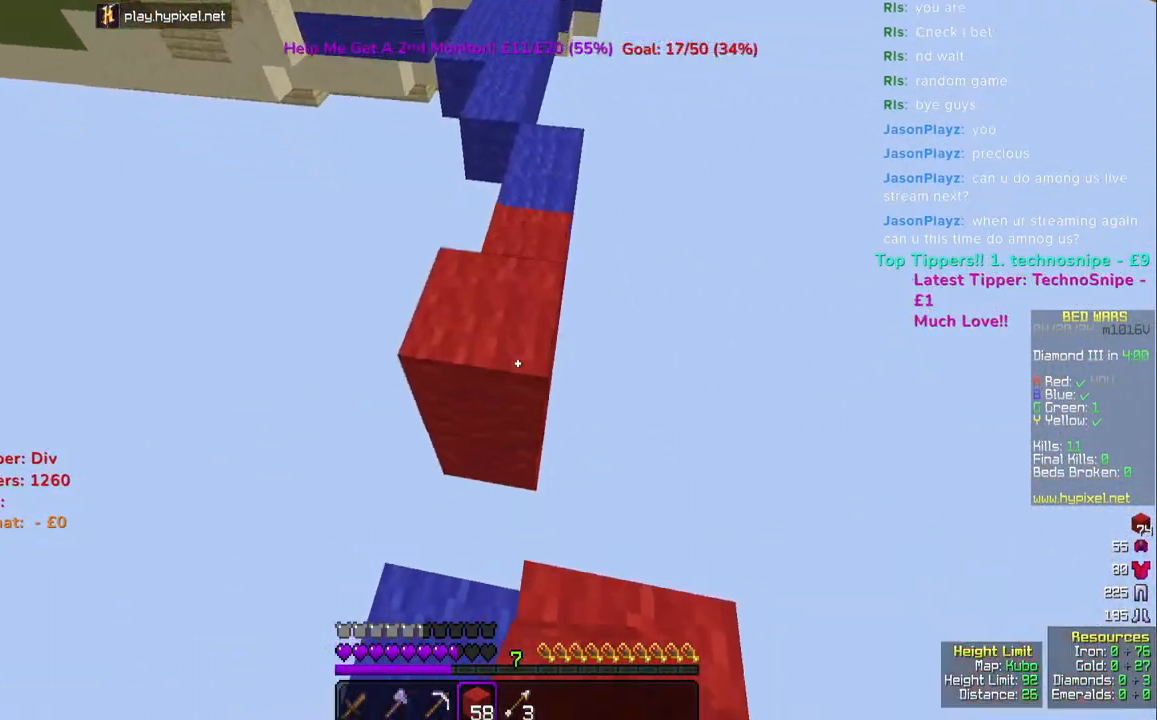
{"keys": ["space", "w"], "mouse": ["right"], "events": []}
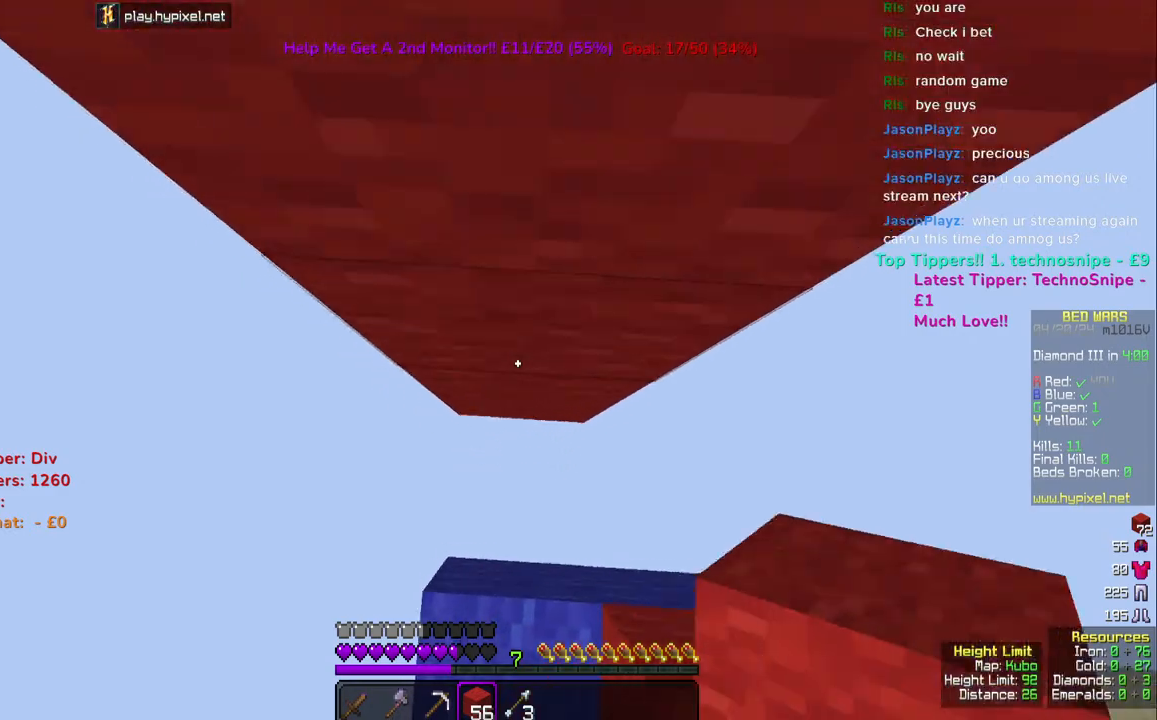
{"keys": ["w"], "mouse": [], "events": [[333, "mouse_right", "up"], [383, "space", "up"]]}
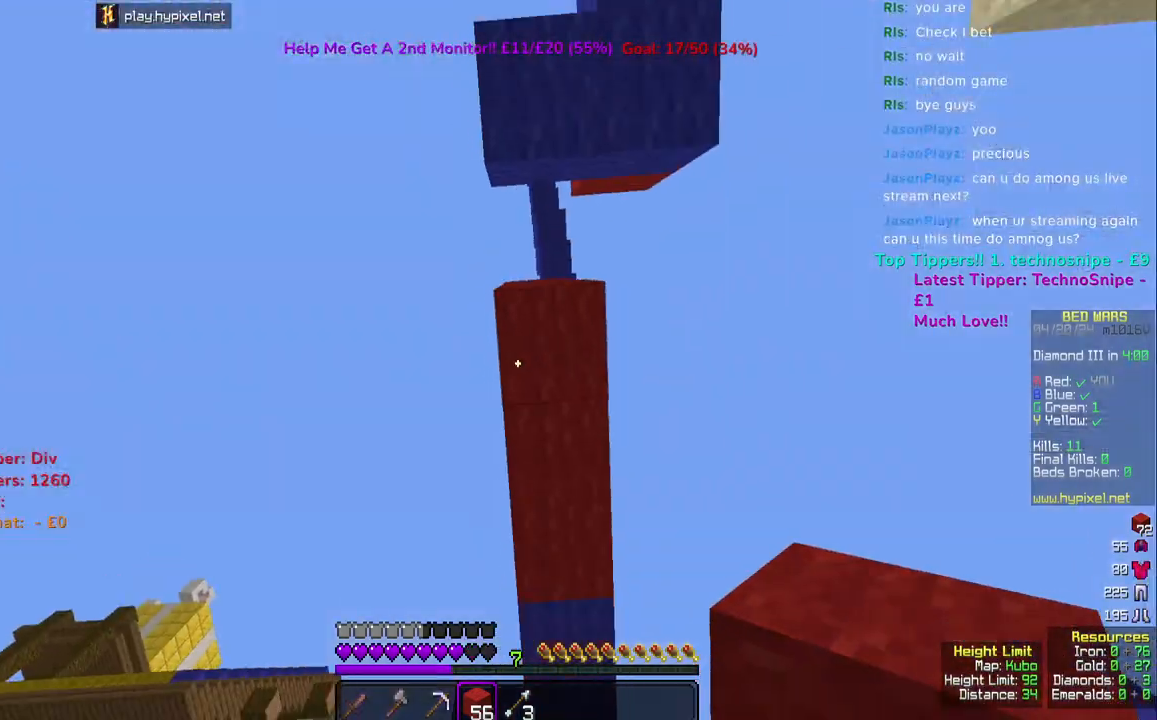
{"keys": [], "mouse": [], "events": [[100, "w", "up"]]}